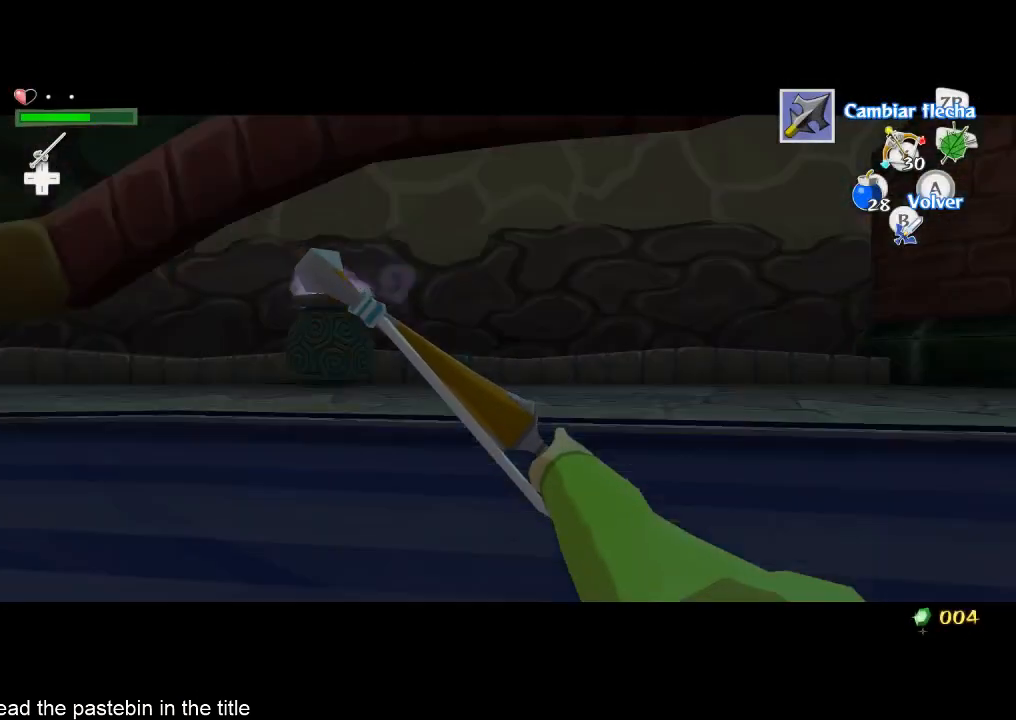
Gameplay with a controller (Nintendo layout); each line is a JSON object with the inputs held at the frame after it. "events" lists button and stick changes between this image and that frame as [ms after this image, input, new state], when the widget could be followed in between. Not read: L3 R3.
{"buttons": ["A"], "left_stick": "left", "right_stick": "down", "events": [[100, "A", "down"], [167, "A", "up"], [200, "left_stick", "left"], [333, "right_stick", "down"], [400, "A", "down"]]}
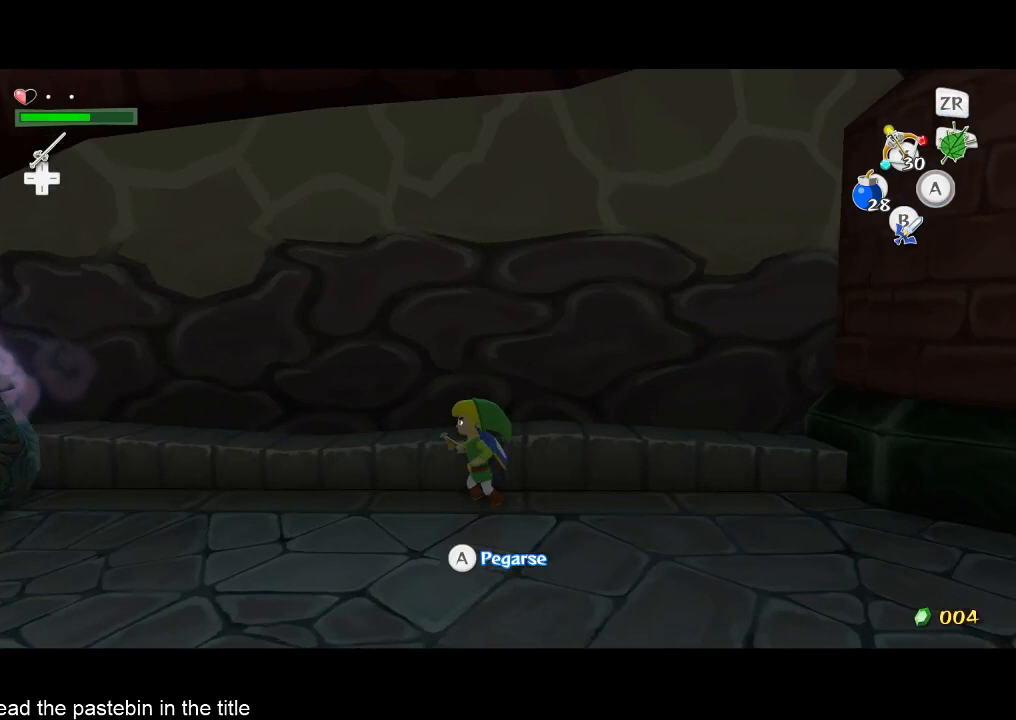
{"buttons": [], "left_stick": "left", "right_stick": "center", "events": [[67, "A", "up"], [133, "right_stick", "center"]]}
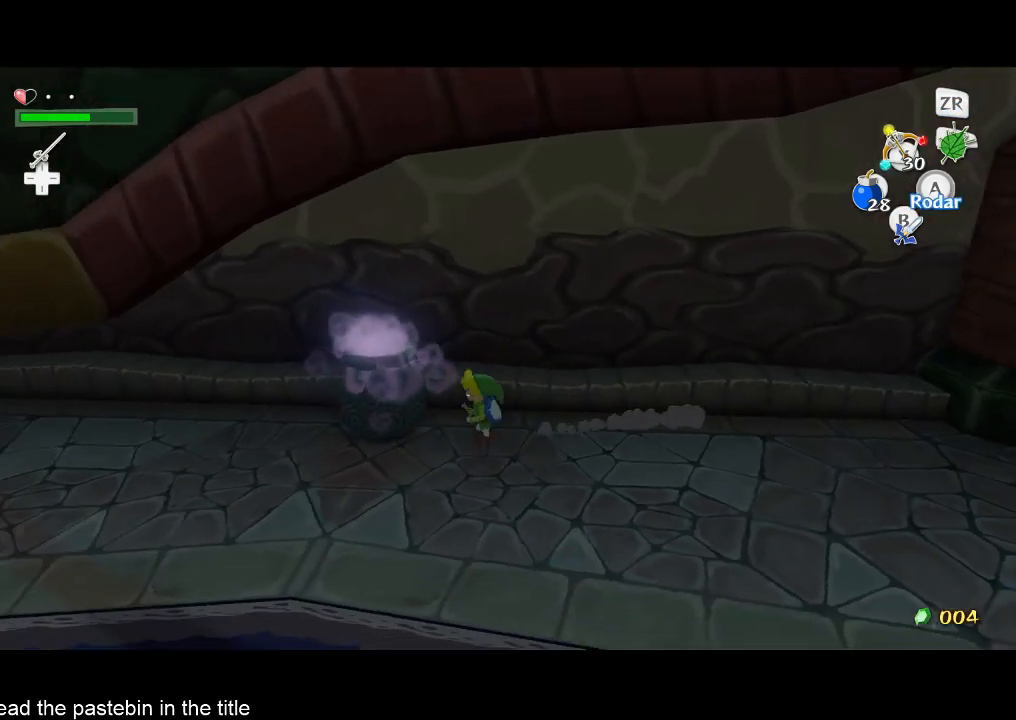
{"buttons": [], "left_stick": "up-left", "right_stick": "center", "events": [[200, "left_stick", "up-left"]]}
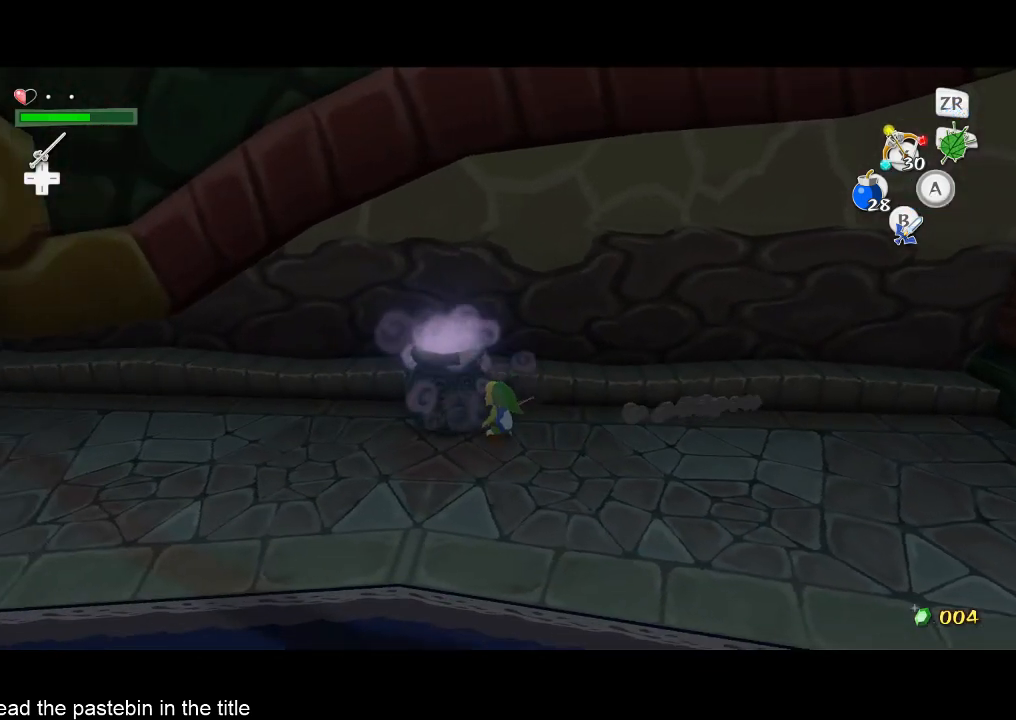
{"buttons": [], "left_stick": "up-left", "right_stick": "center", "events": [[333, "right_stick", "right"], [500, "right_stick", "center"]]}
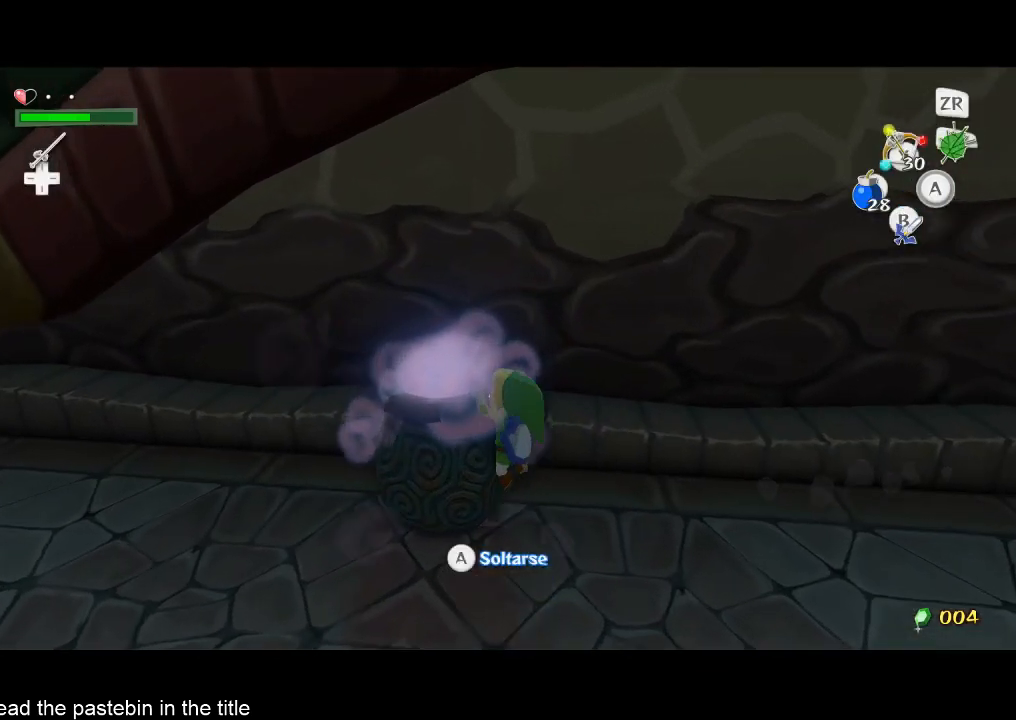
{"buttons": [], "left_stick": "up-left", "right_stick": "center", "events": [[100, "A", "down"], [233, "A", "up"], [267, "A", "down"], [333, "A", "up"], [400, "A", "down"], [467, "A", "up"]]}
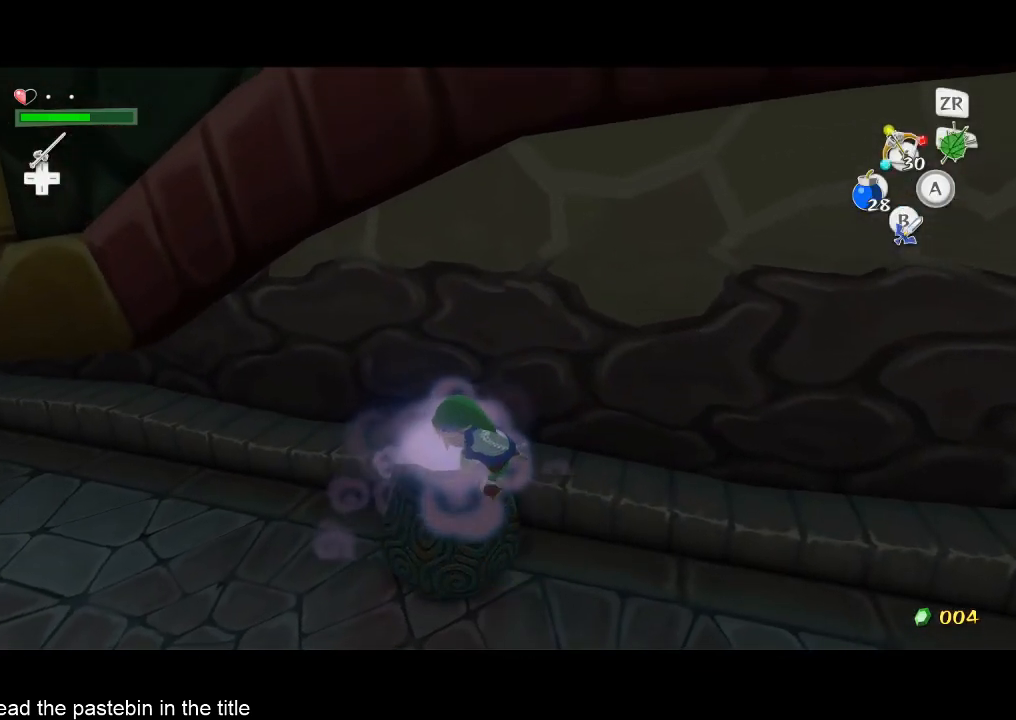
{"buttons": ["A"], "left_stick": "up-left", "right_stick": "center", "events": [[67, "A", "down"], [133, "A", "up"], [300, "A", "down"], [367, "A", "up"], [467, "A", "down"]]}
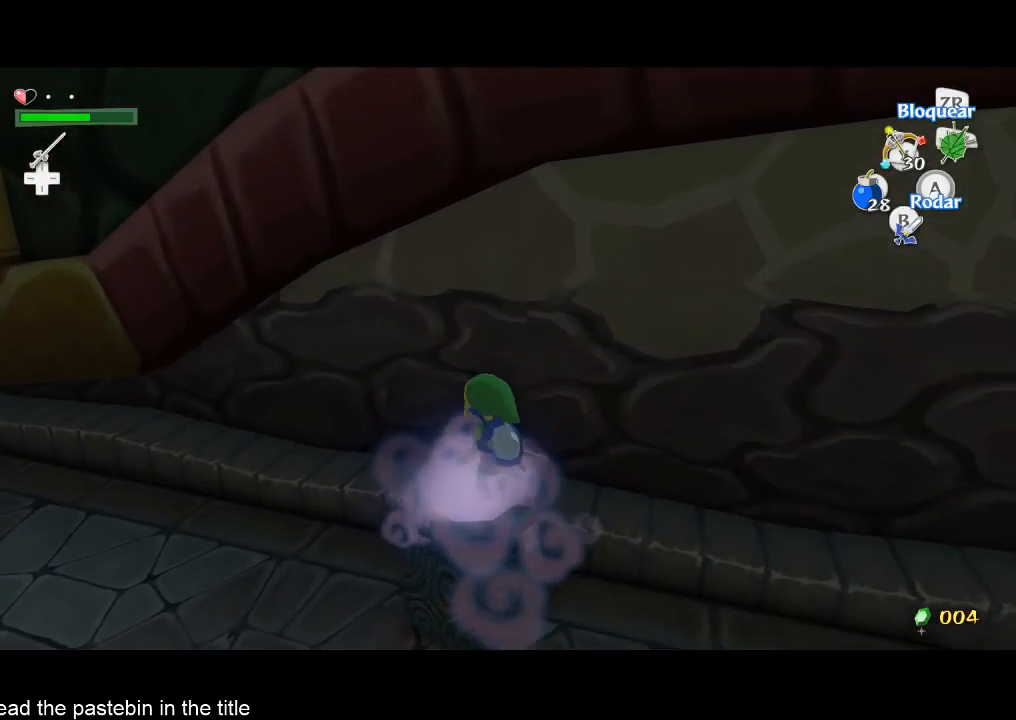
{"buttons": [], "left_stick": "center", "right_stick": "center", "events": [[133, "A", "up"], [167, "left_stick", "center"]]}
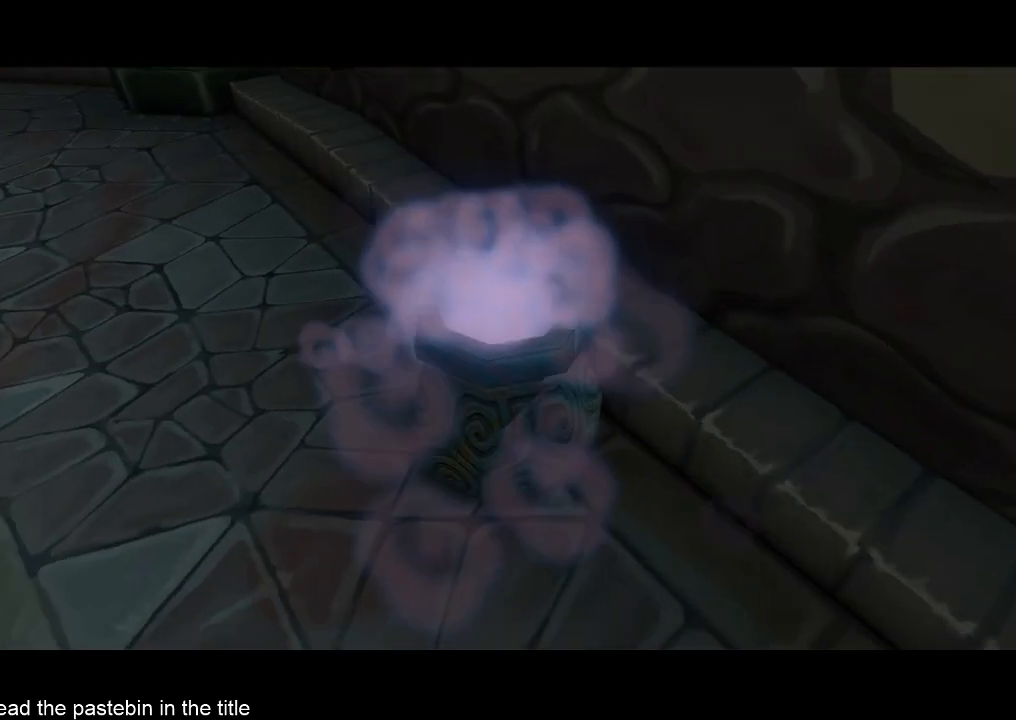
{"buttons": [], "left_stick": "center", "right_stick": "center", "events": []}
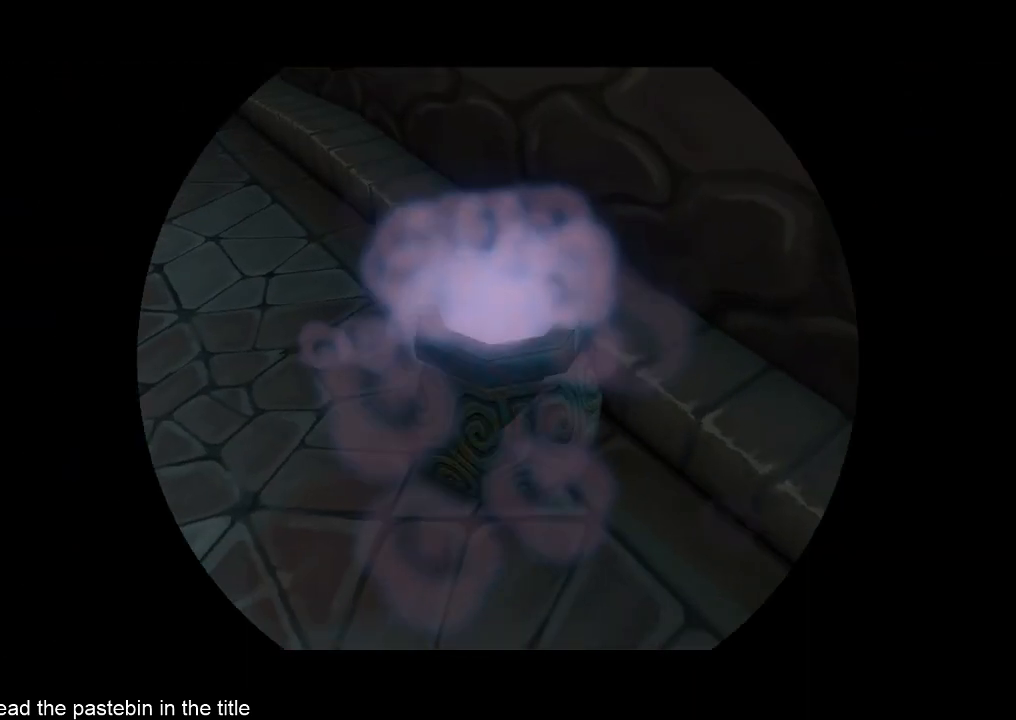
{"buttons": [], "left_stick": "center", "right_stick": "center", "events": []}
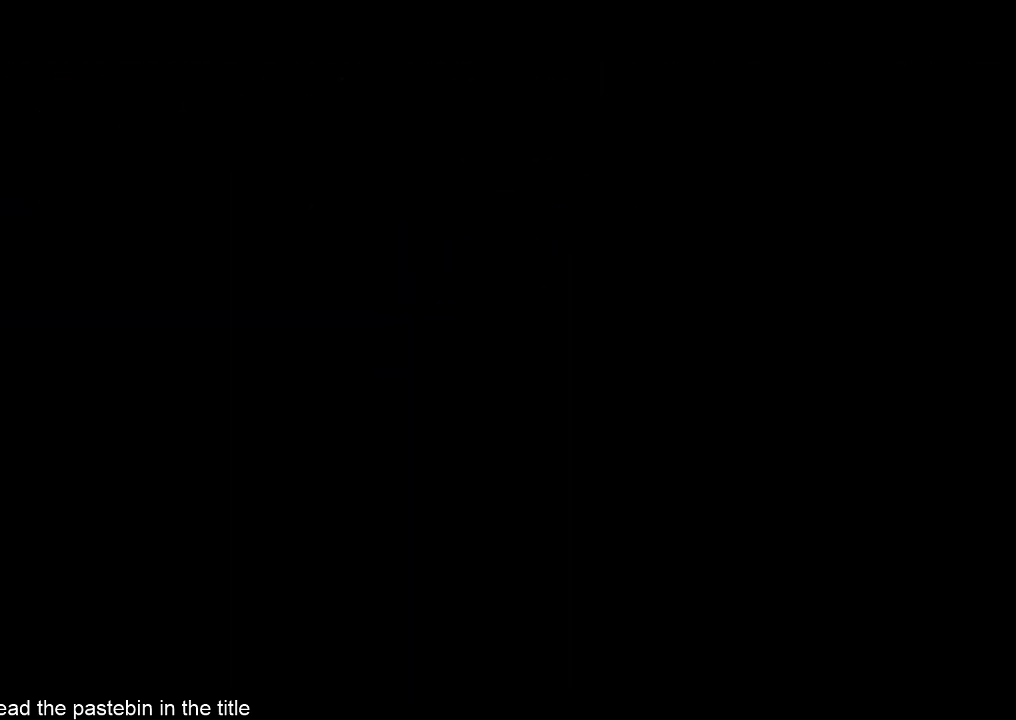
{"buttons": [], "left_stick": "center", "right_stick": "center", "events": []}
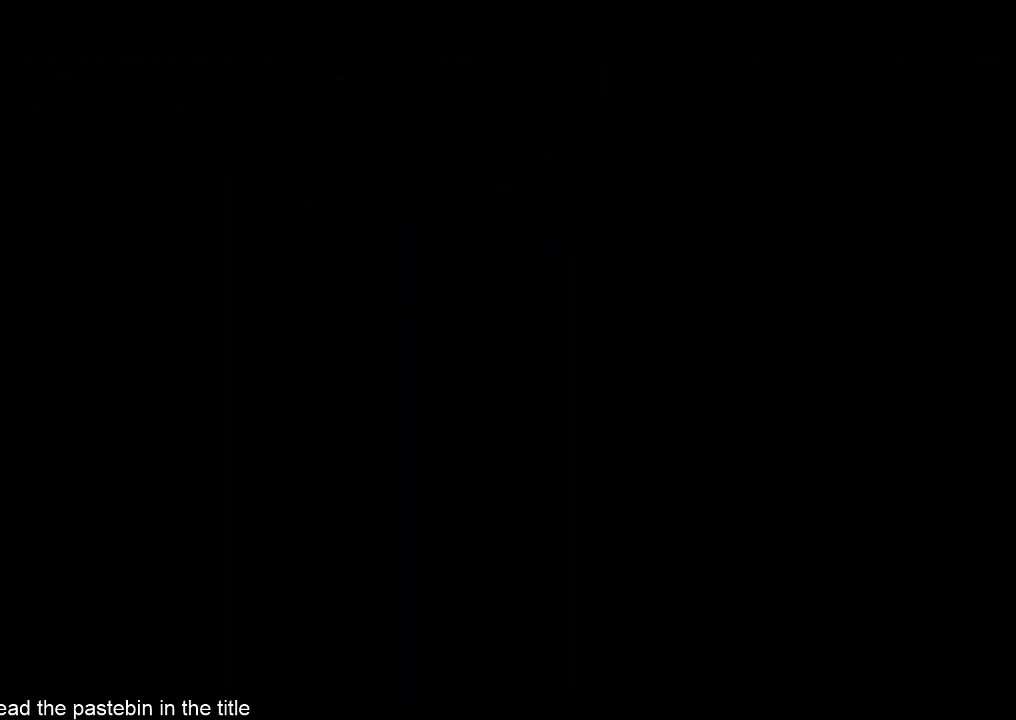
{"buttons": [], "left_stick": "center", "right_stick": "center", "events": []}
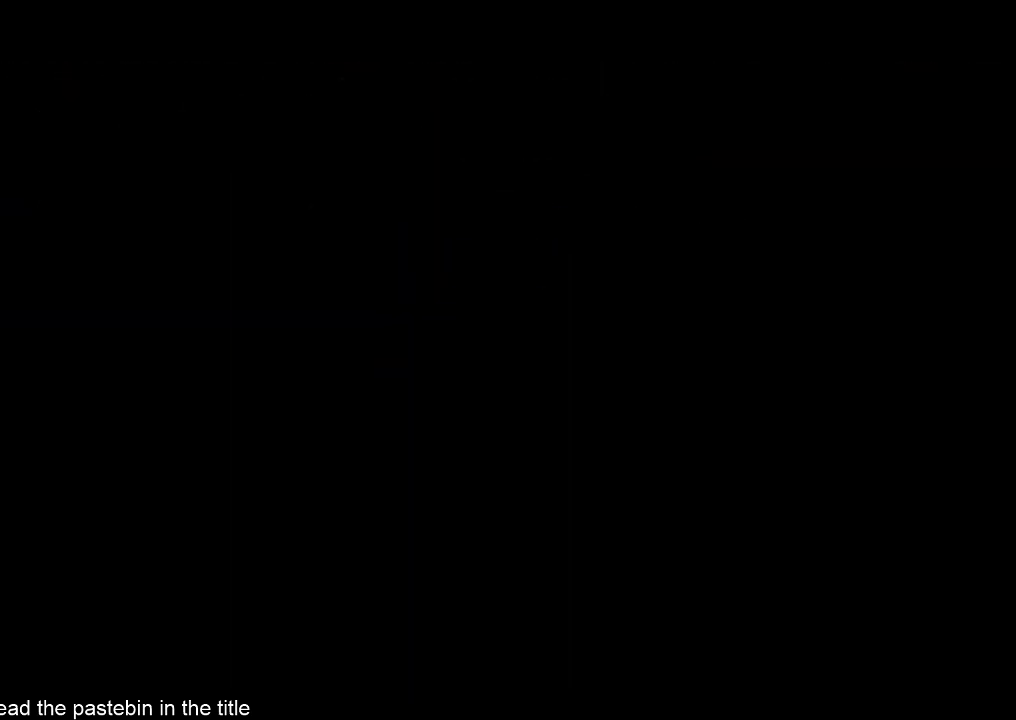
{"buttons": [], "left_stick": "center", "right_stick": "center", "events": []}
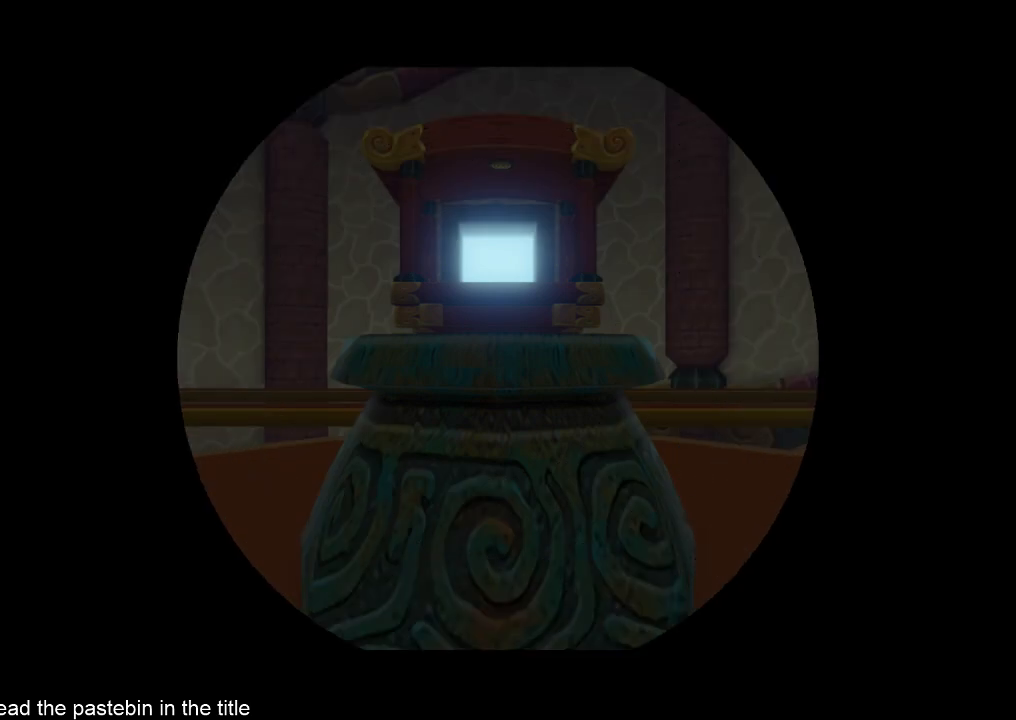
{"buttons": [], "left_stick": "center", "right_stick": "center", "events": []}
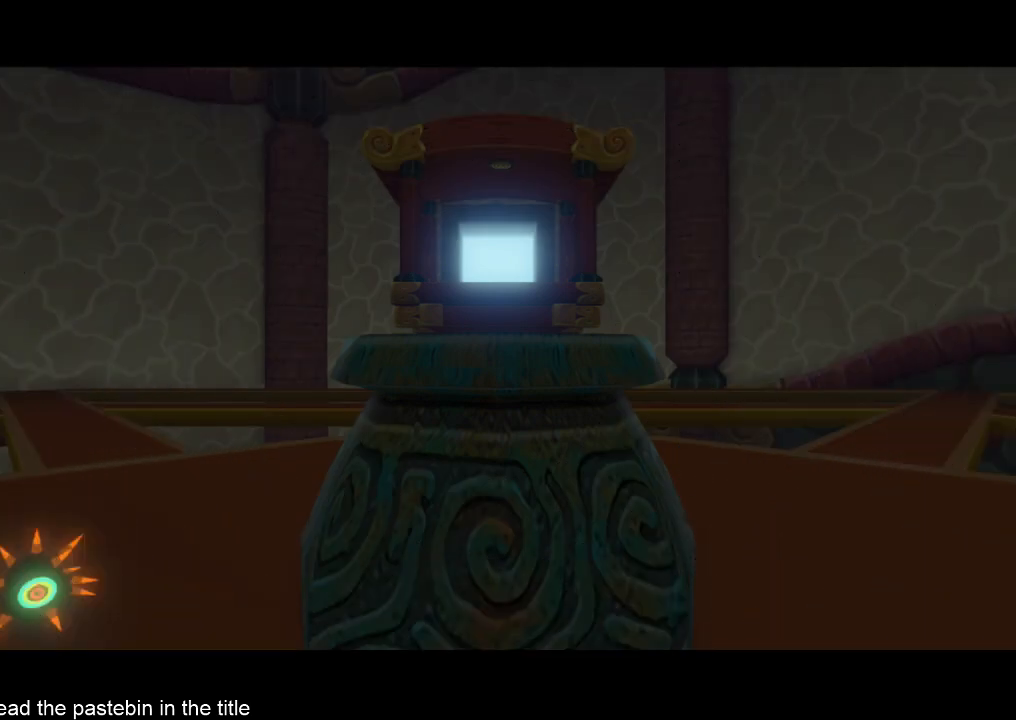
{"buttons": [], "left_stick": "center", "right_stick": "center", "events": []}
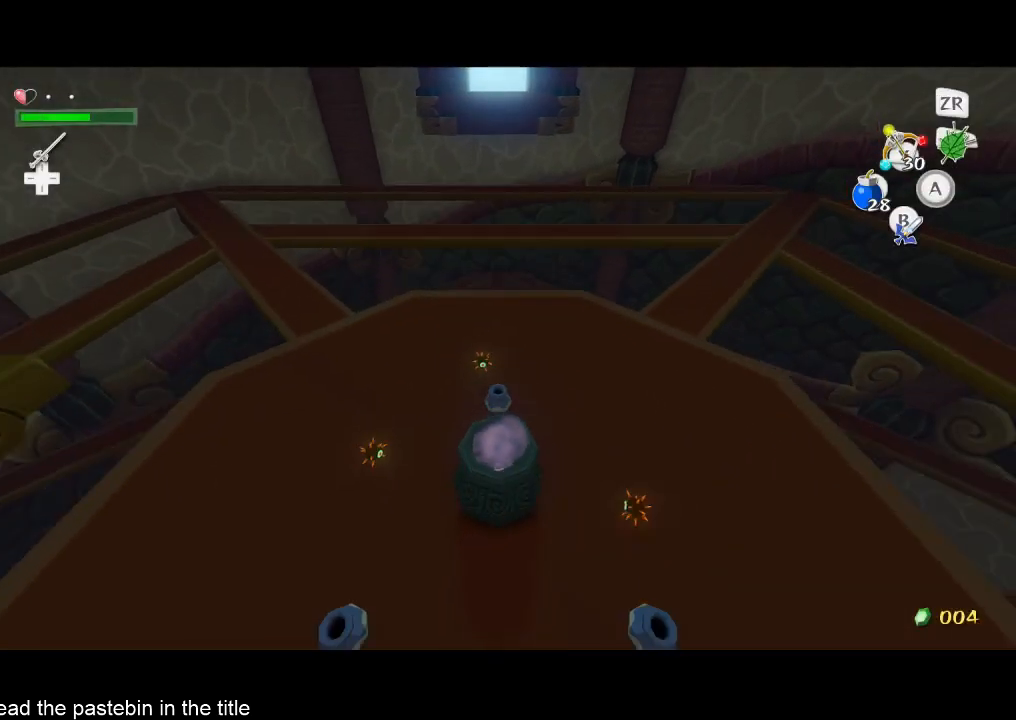
{"buttons": [], "left_stick": "center", "right_stick": "center", "events": []}
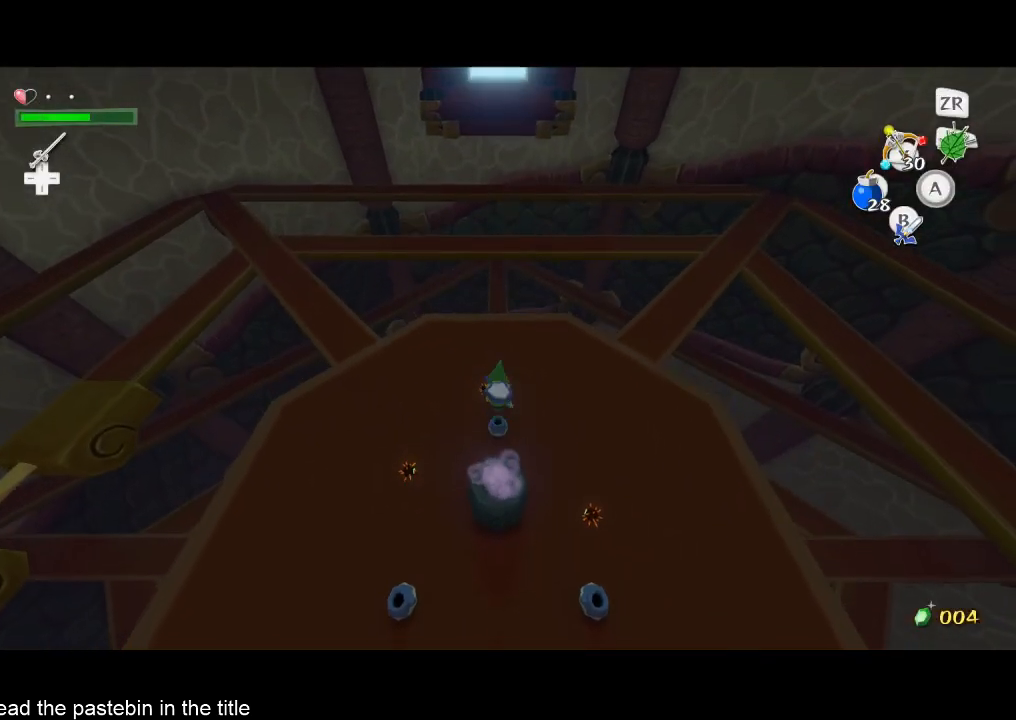
{"buttons": [], "left_stick": "center", "right_stick": "center", "events": []}
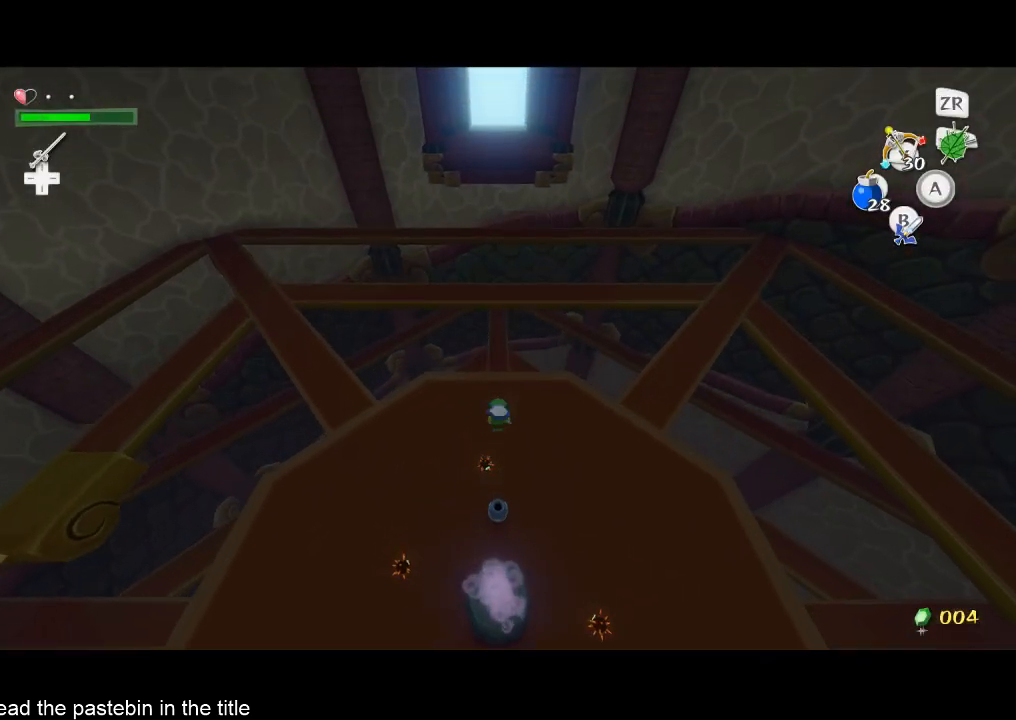
{"buttons": [], "left_stick": "center", "right_stick": "right", "events": [[200, "right_stick", "right"]]}
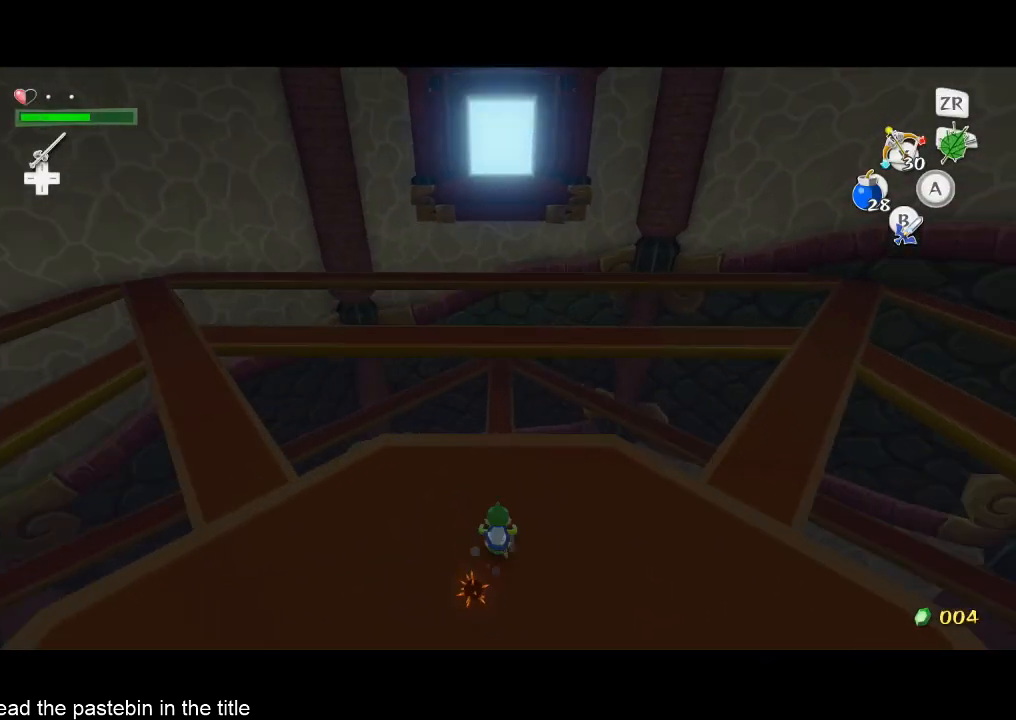
{"buttons": [], "left_stick": "center", "right_stick": "down-right", "events": [[367, "right_stick", "down-right"]]}
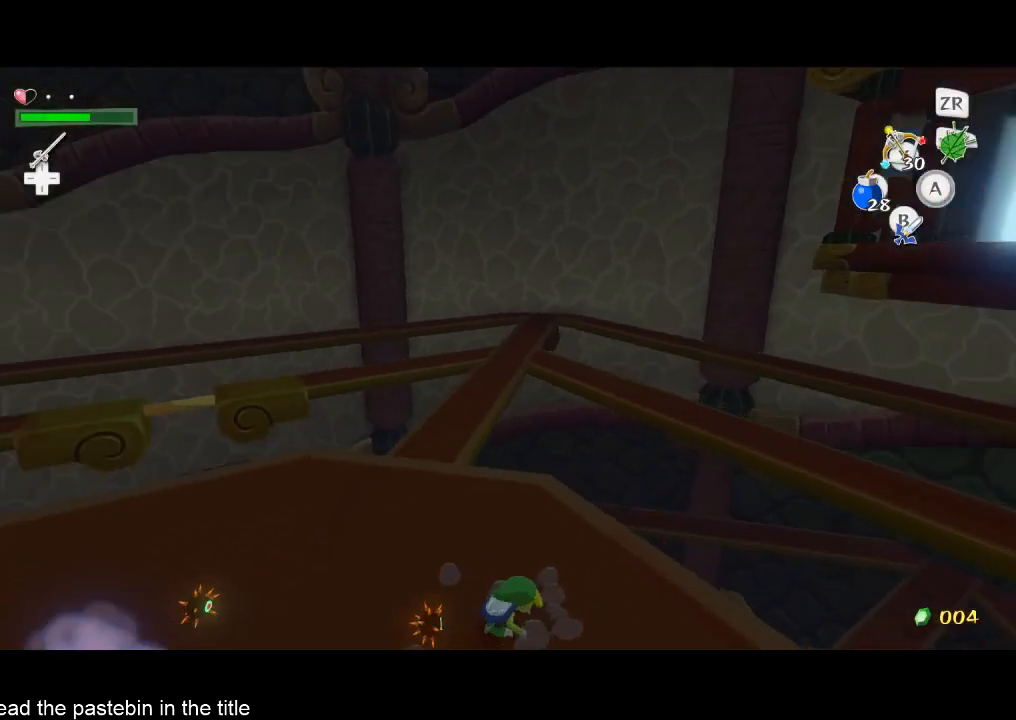
{"buttons": [], "left_stick": "left", "right_stick": "center", "events": [[167, "right_stick", "center"], [200, "left_stick", "left"]]}
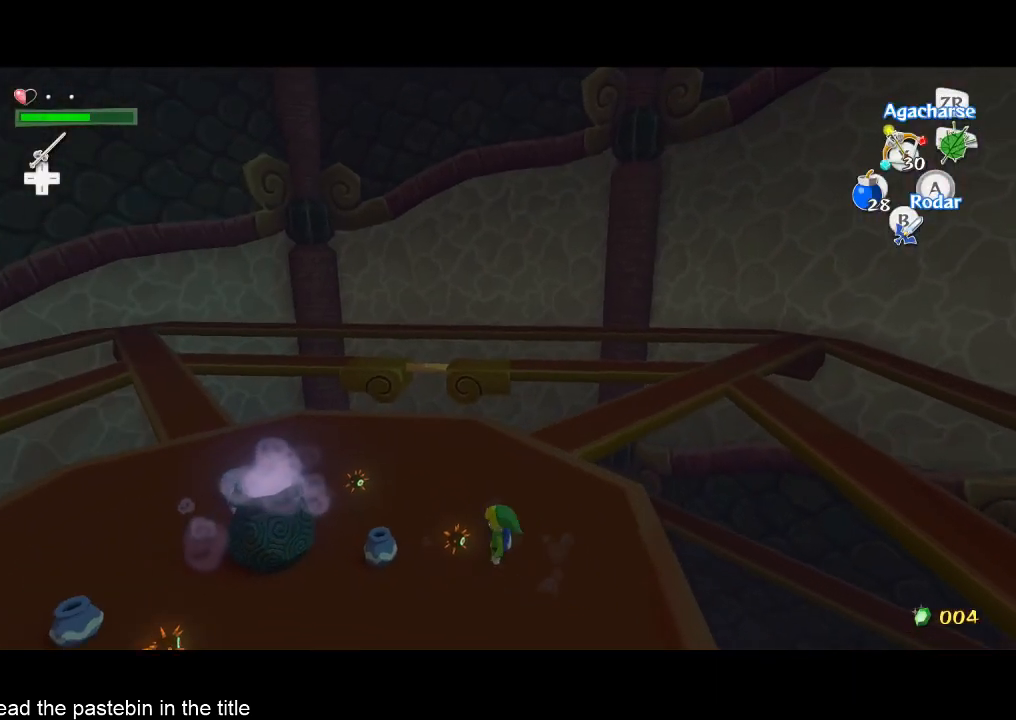
{"buttons": [], "left_stick": "center", "right_stick": "center", "events": [[33, "B", "down"], [167, "B", "up"], [167, "left_stick", "center"], [367, "B", "down"], [433, "B", "up"]]}
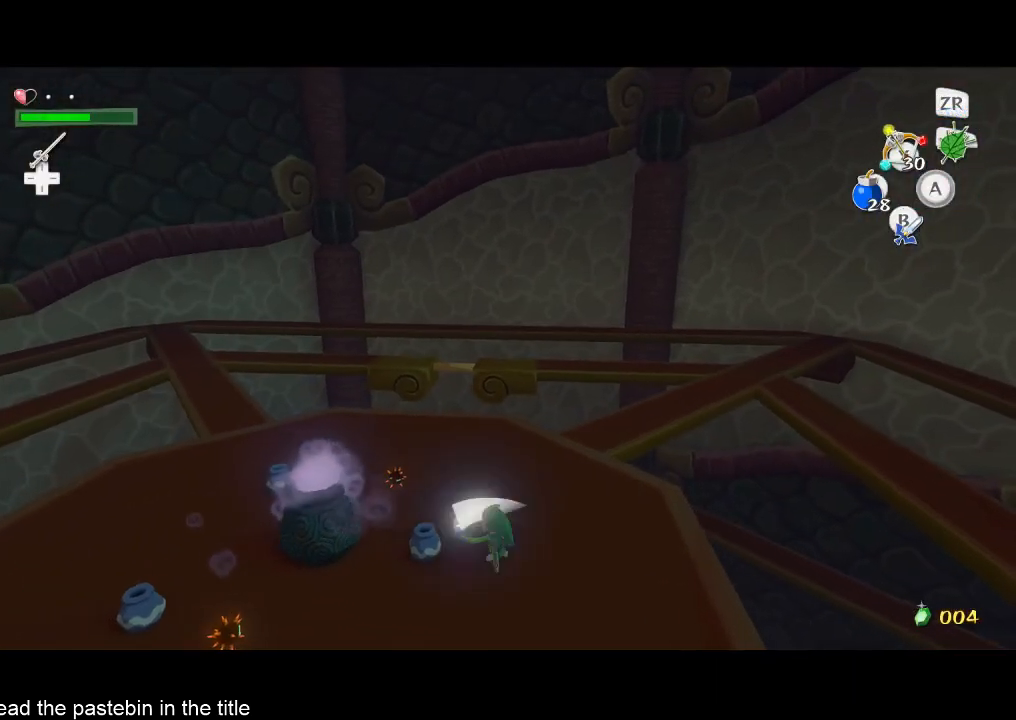
{"buttons": [], "left_stick": "up-left", "right_stick": "center", "events": [[167, "right_stick", "right"], [333, "left_stick", "left"], [433, "left_stick", "up-left"], [500, "right_stick", "center"]]}
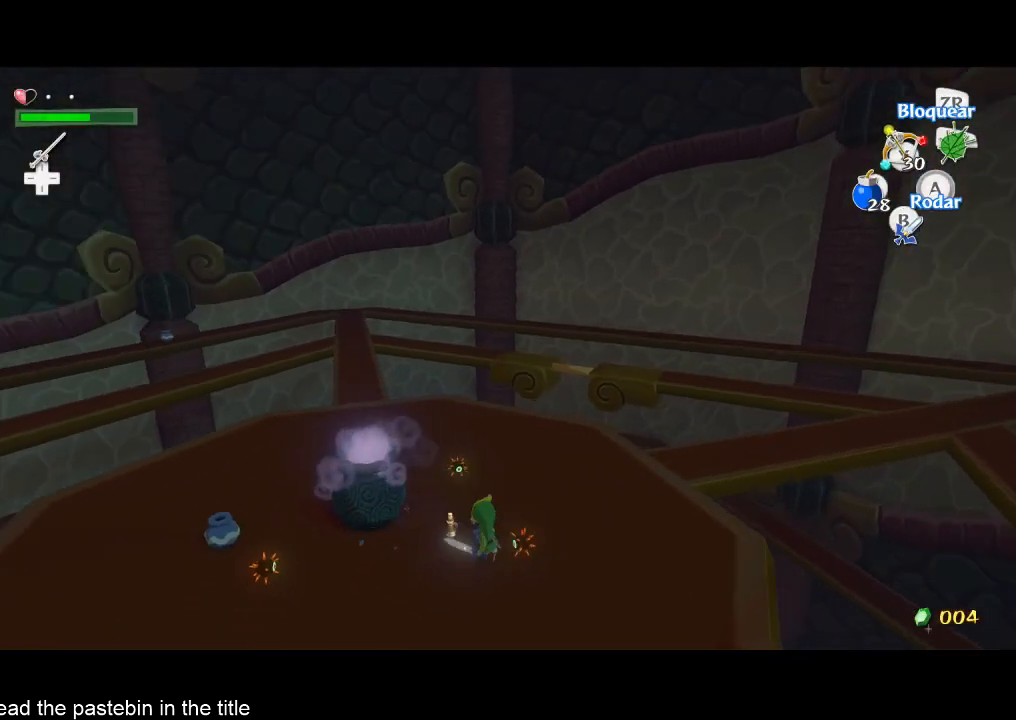
{"buttons": [], "left_stick": "up", "right_stick": "right", "events": [[167, "left_stick", "up-right"], [233, "right_stick", "right"], [267, "left_stick", "up"]]}
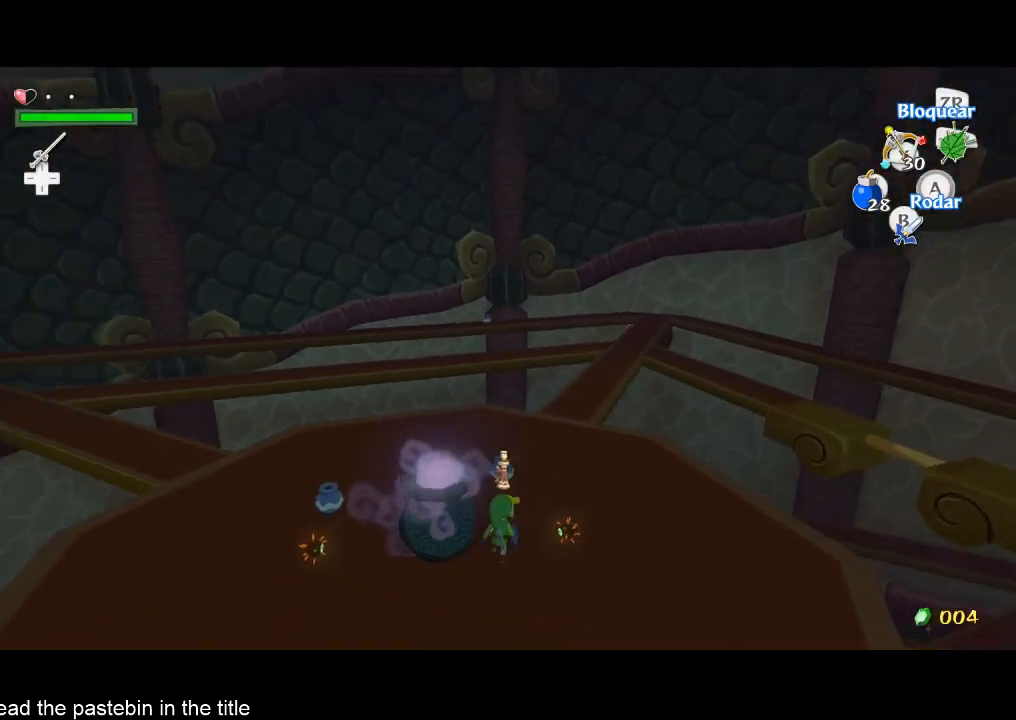
{"buttons": [], "left_stick": "up-left", "right_stick": "center"}
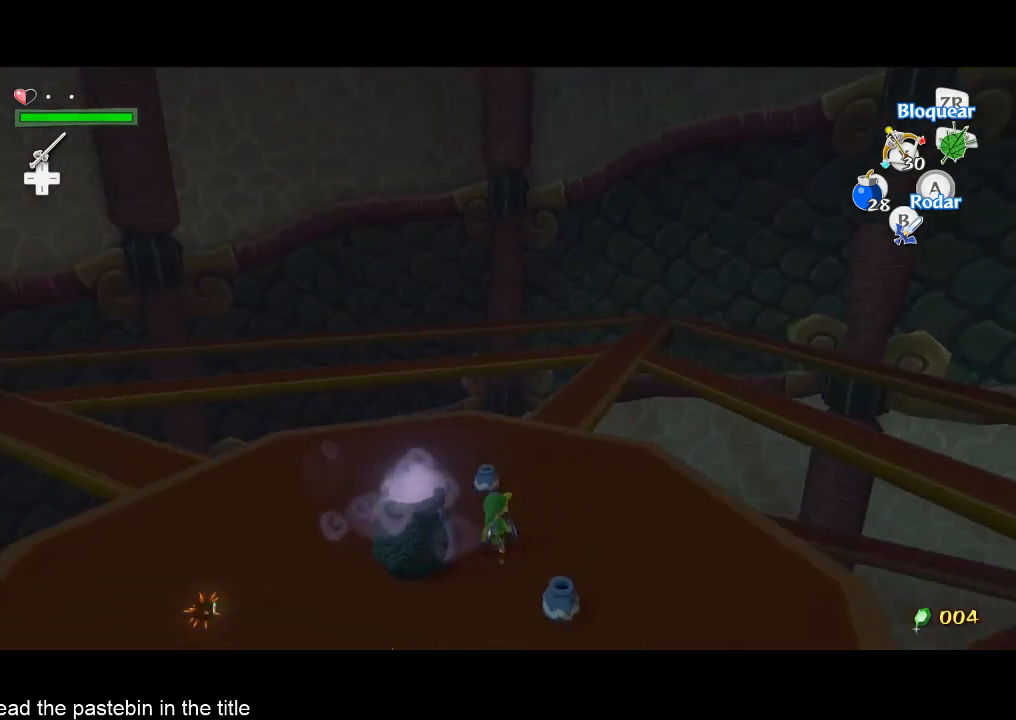
{"buttons": ["A"], "left_stick": "center", "right_stick": "right"}
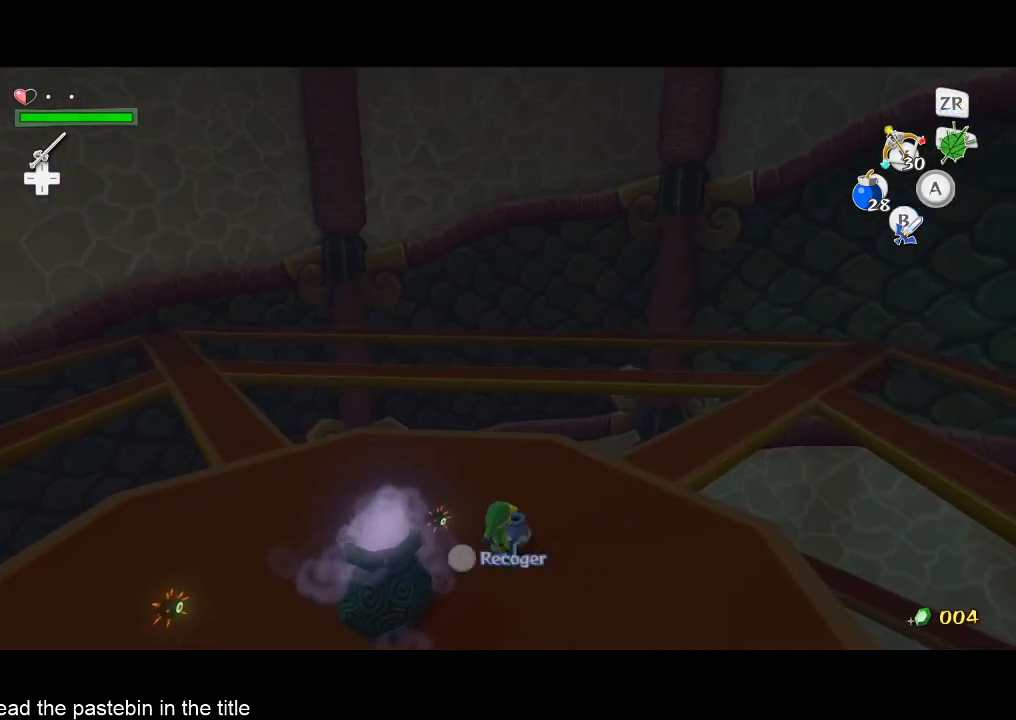
{"buttons": ["L2"], "left_stick": "center", "right_stick": "center", "events": [[167, "A", "up"], [233, "right_stick", "center"], [300, "L2", "down"]]}
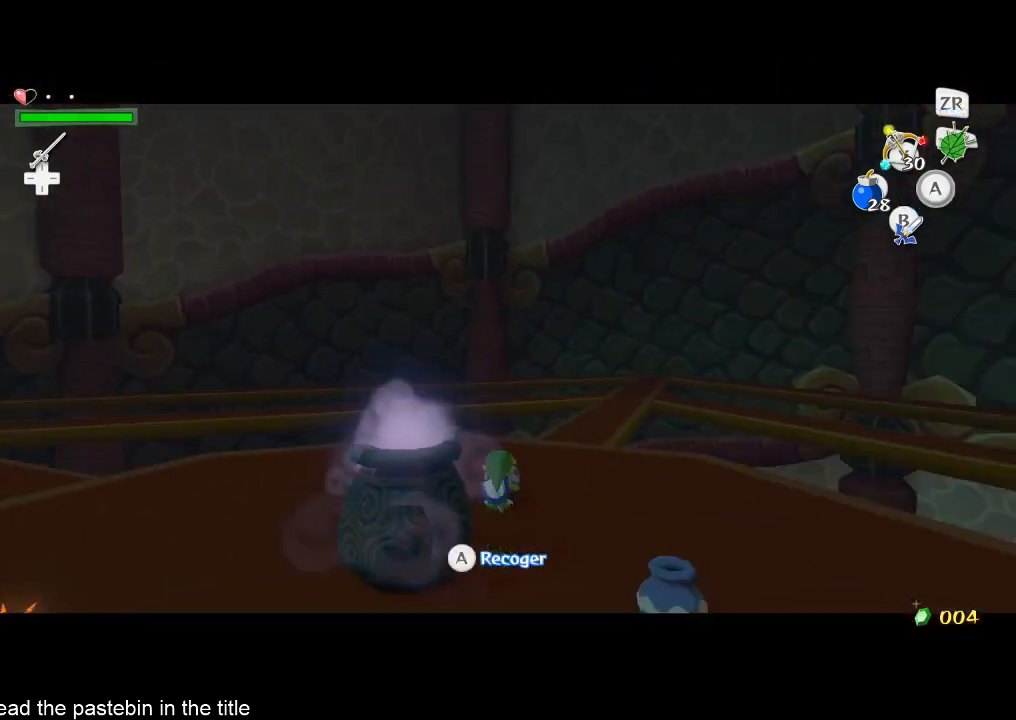
{"buttons": ["L2"], "left_stick": "left", "right_stick": "center", "events": [[67, "left_stick", "left"], [133, "A", "down"], [200, "A", "up"], [433, "A", "down"], [467, "A", "up"]]}
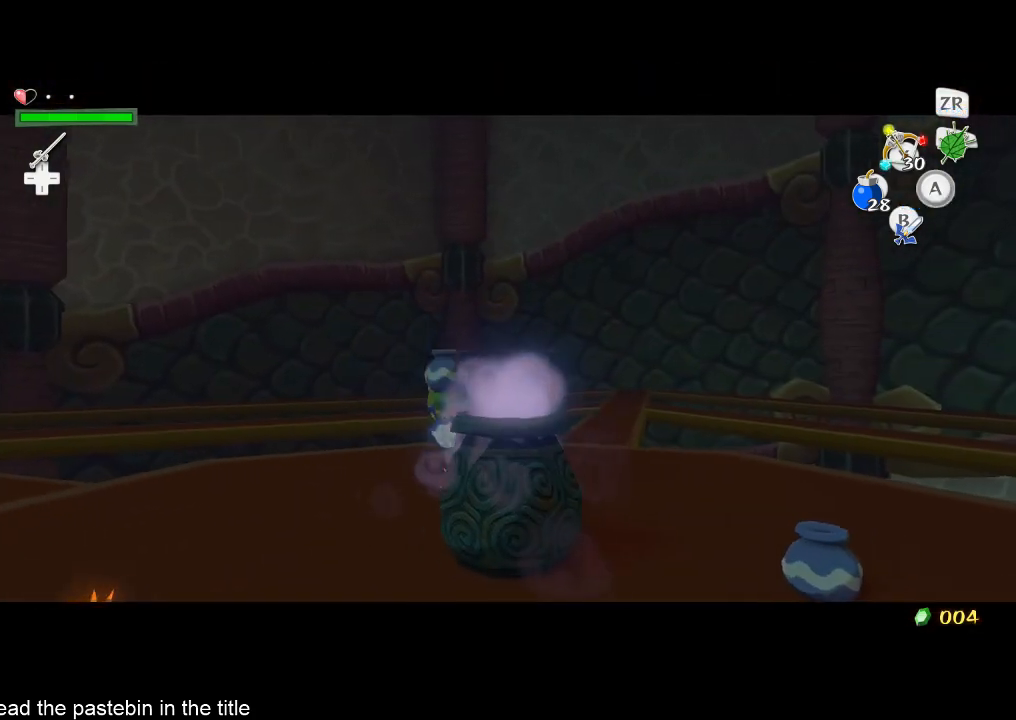
{"buttons": [], "left_stick": "left", "right_stick": "right", "events": [[367, "A", "down"], [433, "A", "up"], [500, "L2", "up"], [500, "right_stick", "right"]]}
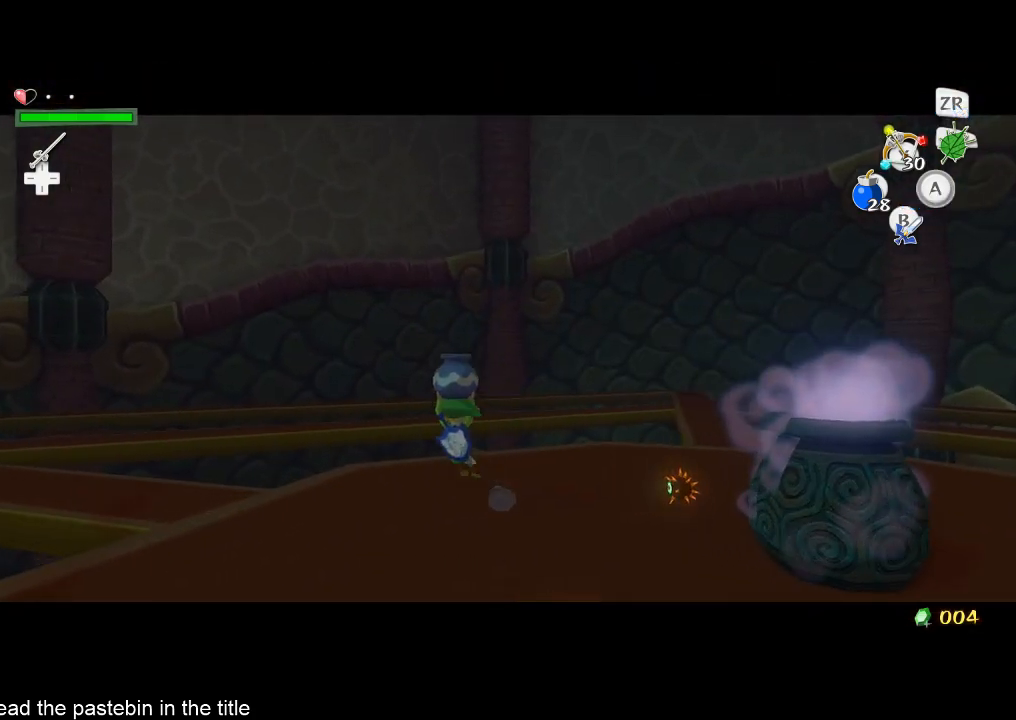
{"buttons": [], "left_stick": "up-left", "right_stick": "center", "events": [[367, "right_stick", "center"], [433, "left_stick", "up-left"]]}
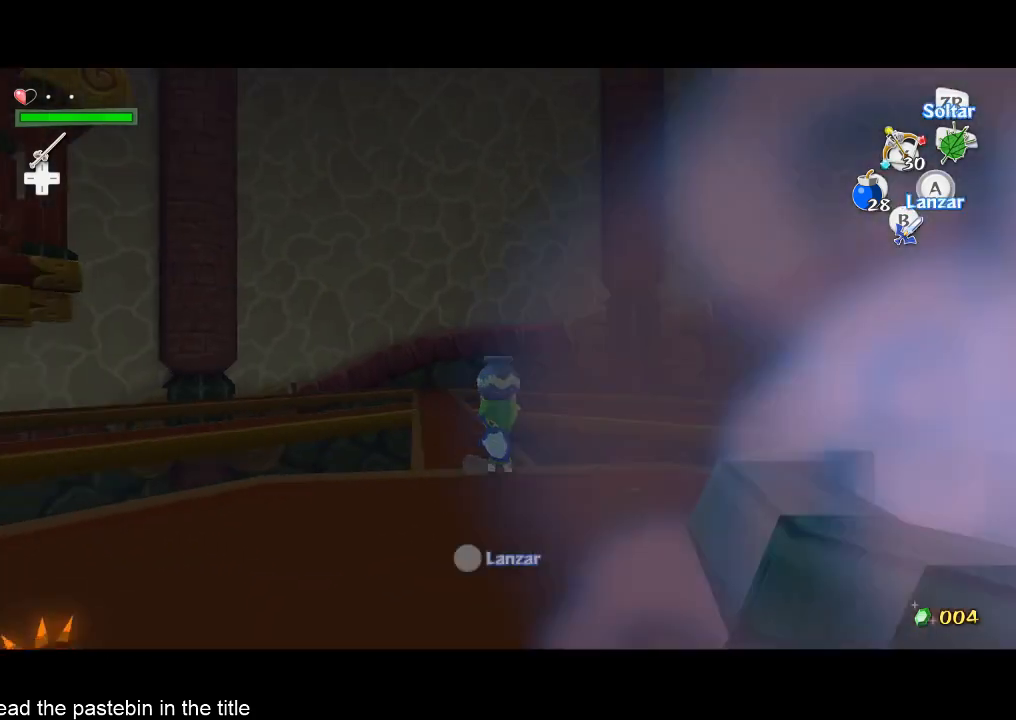
{"buttons": [], "left_stick": "up", "right_stick": "center", "events": [[33, "left_stick", "up"], [367, "right_stick", "down"], [433, "right_stick", "center"]]}
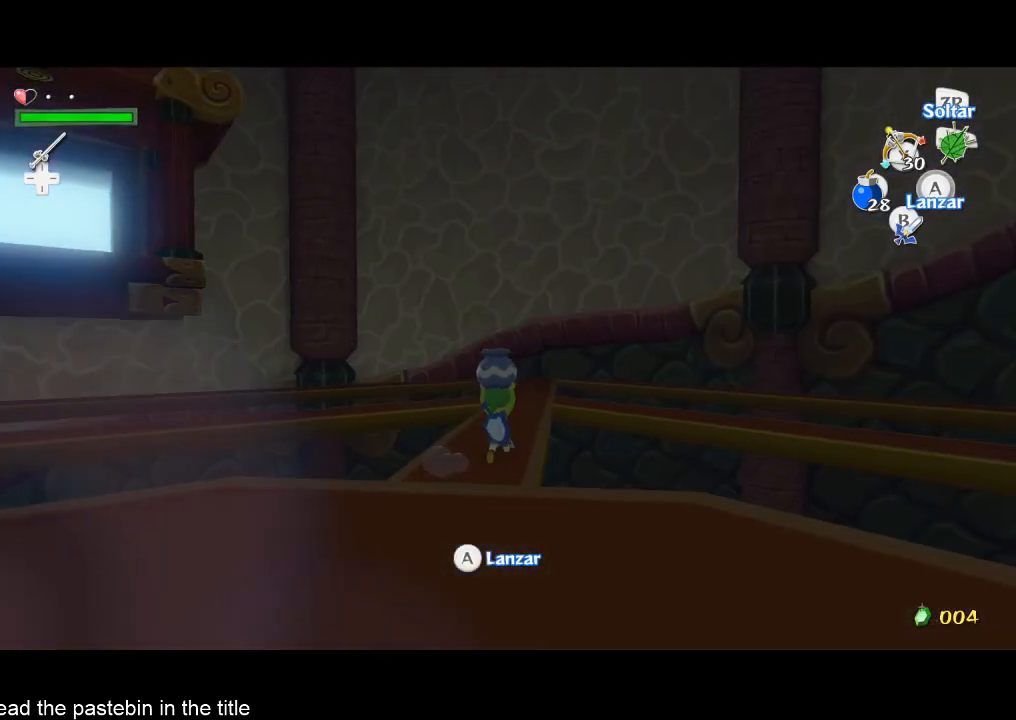
{"buttons": [], "left_stick": "up", "right_stick": "center", "events": []}